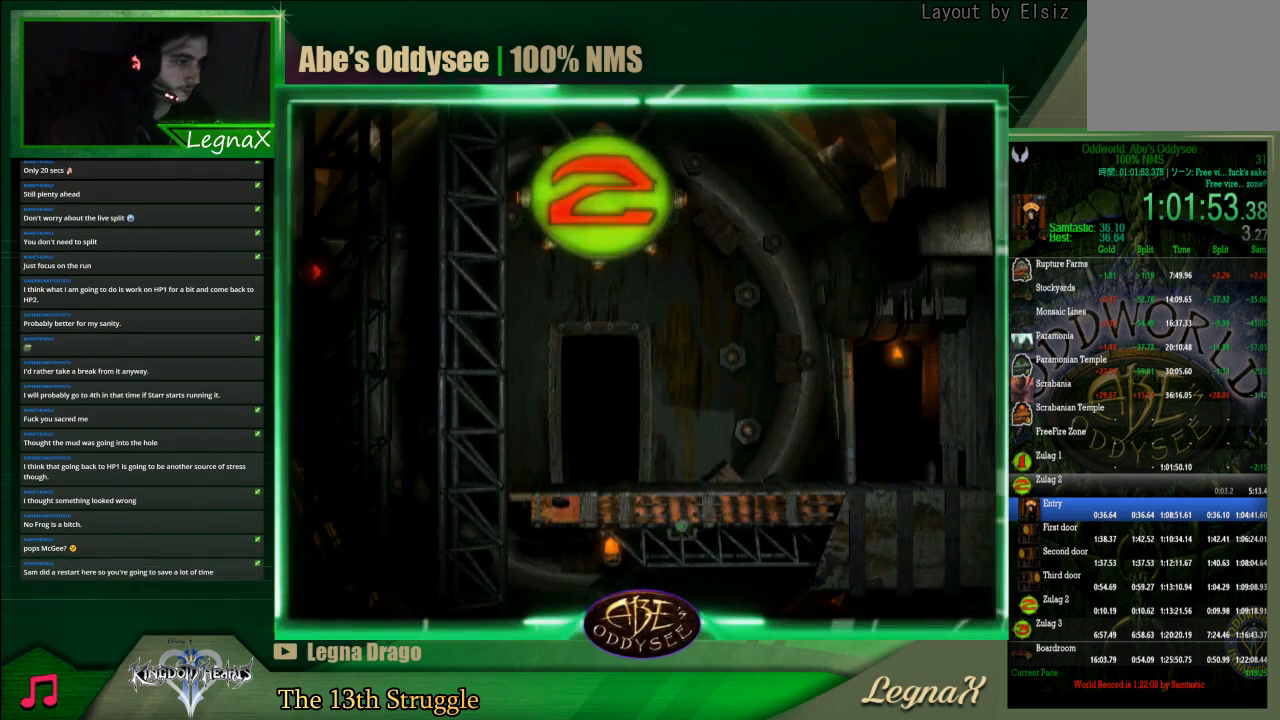
Gameplay with a controller (PlayStation layout); each line is a JSON object with the inputs held at the frame after it. "events" lists button and stick changes between this image and that frame as [ms after this image, input, new state], when the widget could be followed in between. Not read: L3 R3 right_stick.
{"buttons": ["R1"], "left_stick": "right", "events": []}
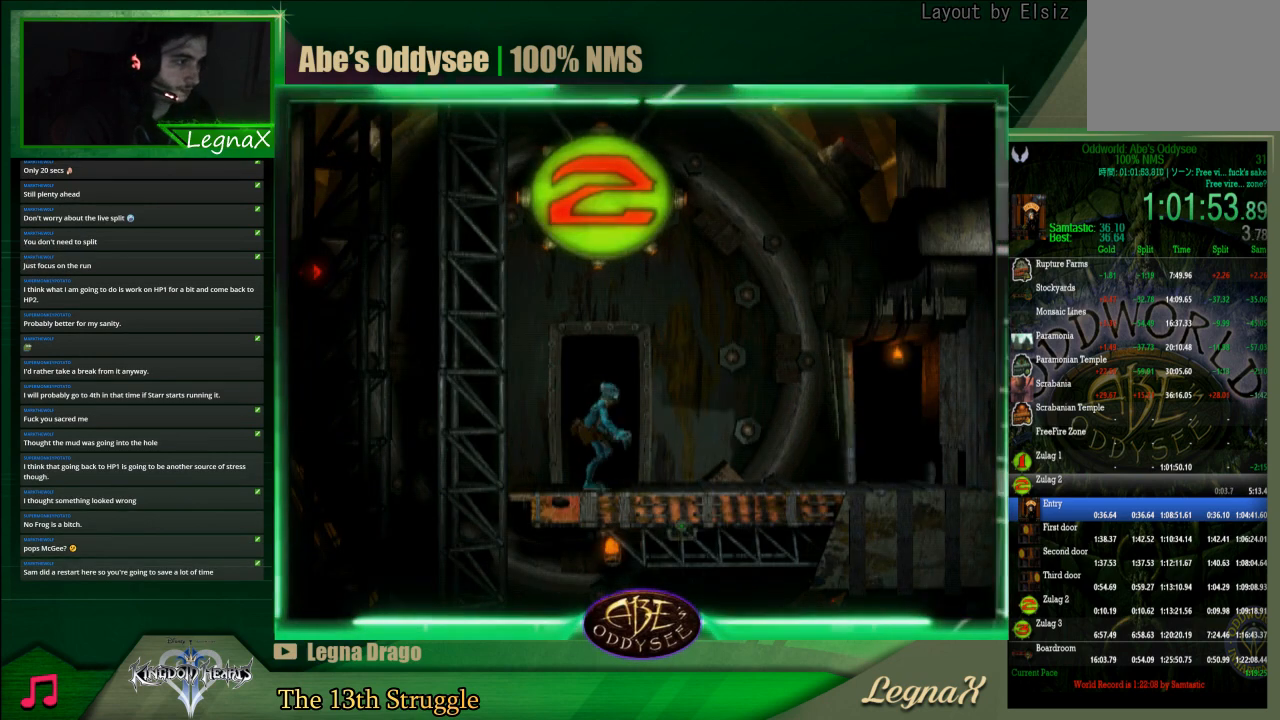
{"buttons": [], "left_stick": "right", "events": [[500, "R1", "up"]]}
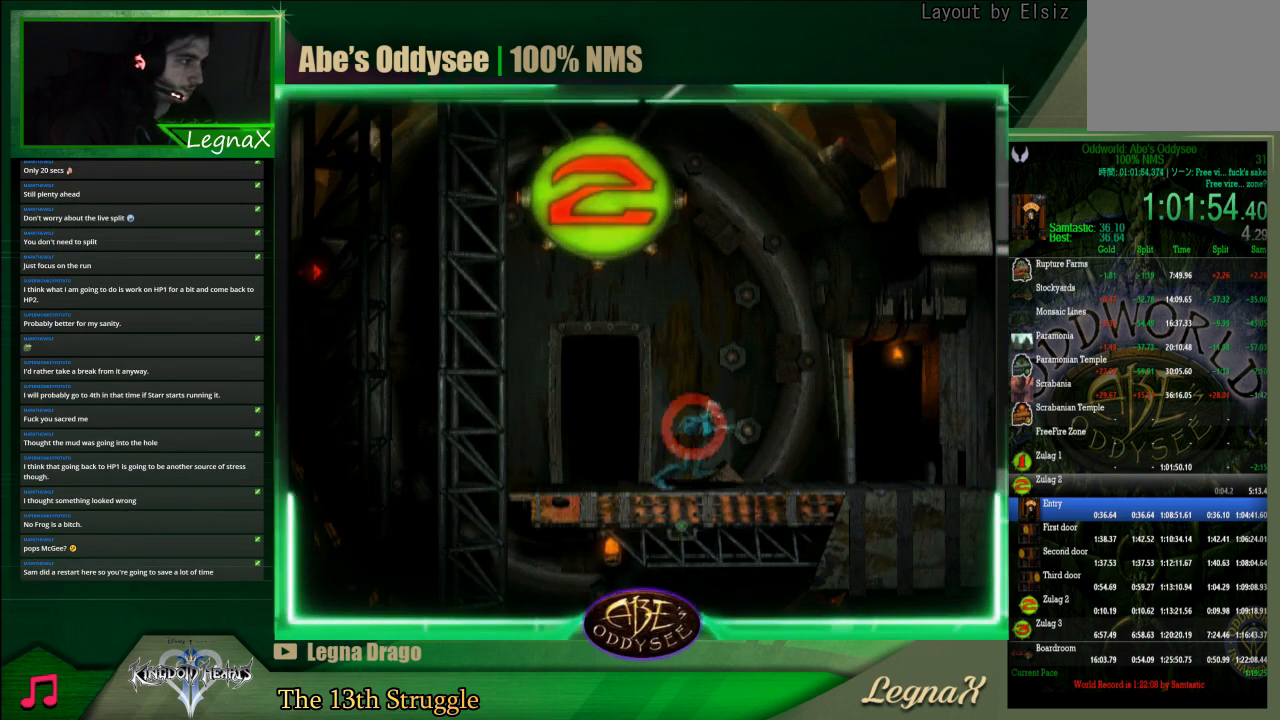
{"buttons": [], "left_stick": "up", "events": [[100, "left_stick", "center"], [267, "left_stick", "up"]]}
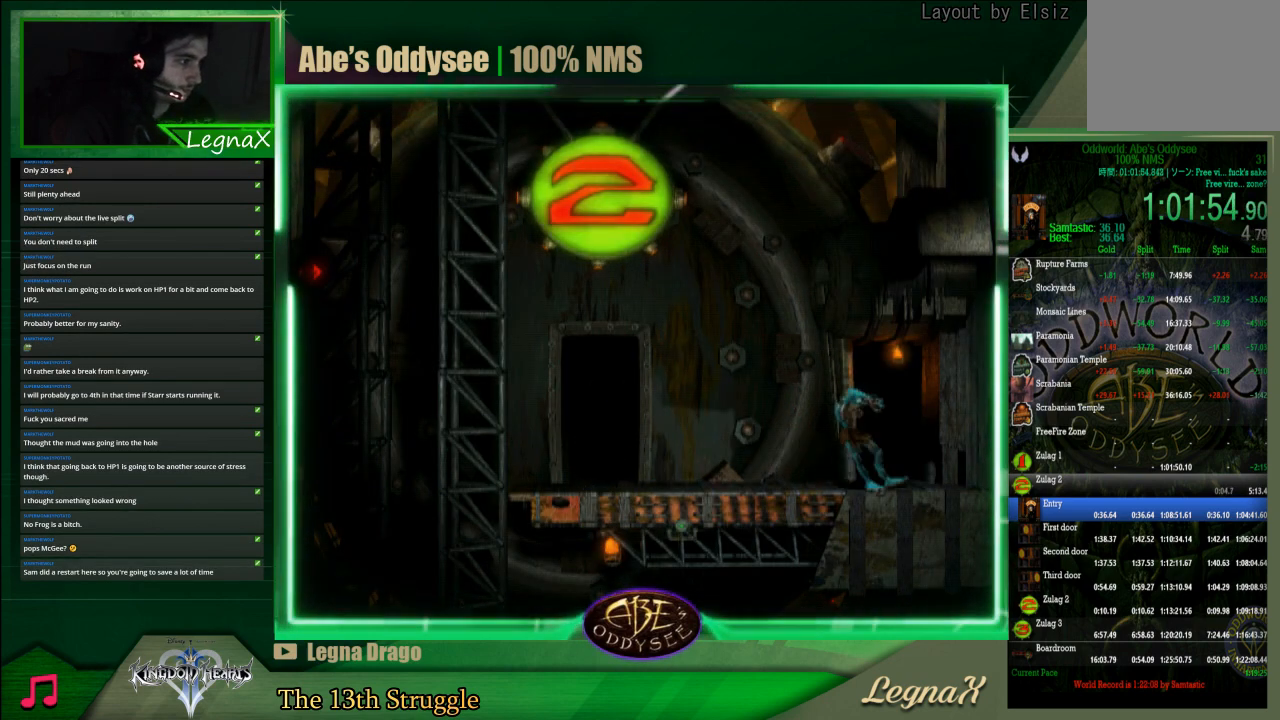
{"buttons": [], "left_stick": "up", "events": []}
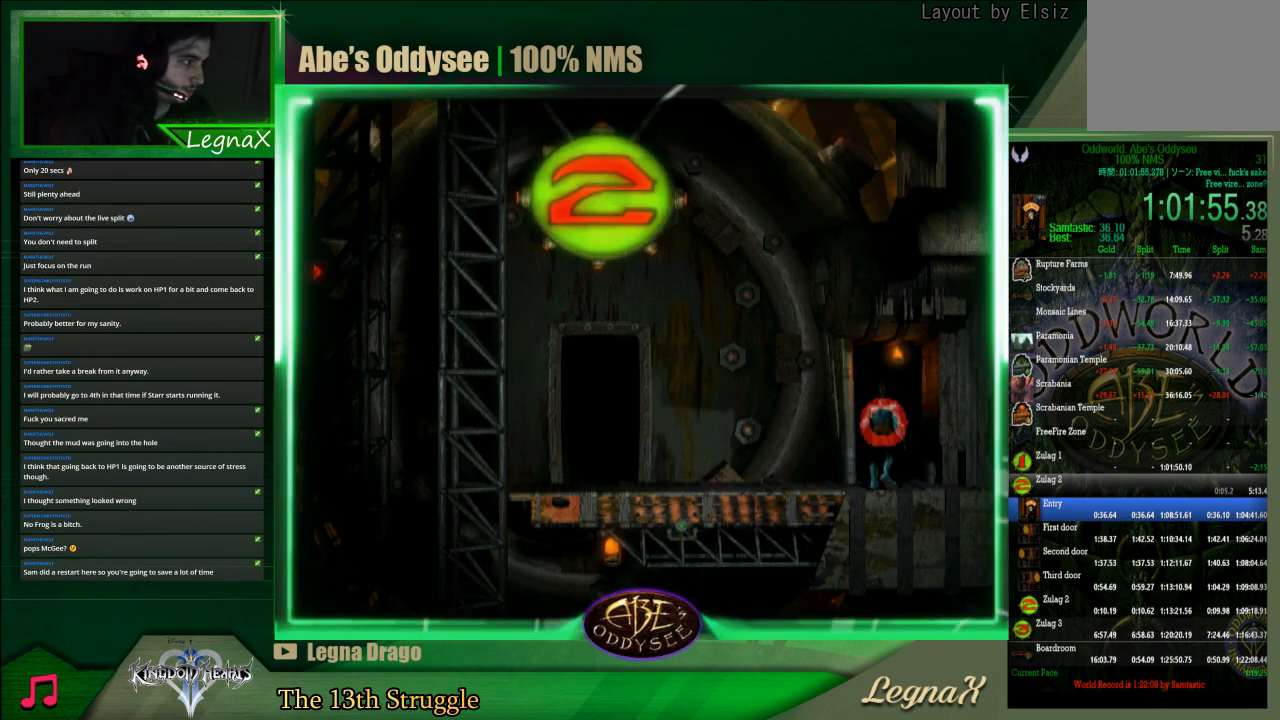
{"buttons": [], "left_stick": "center", "events": [[100, "left_stick", "center"]]}
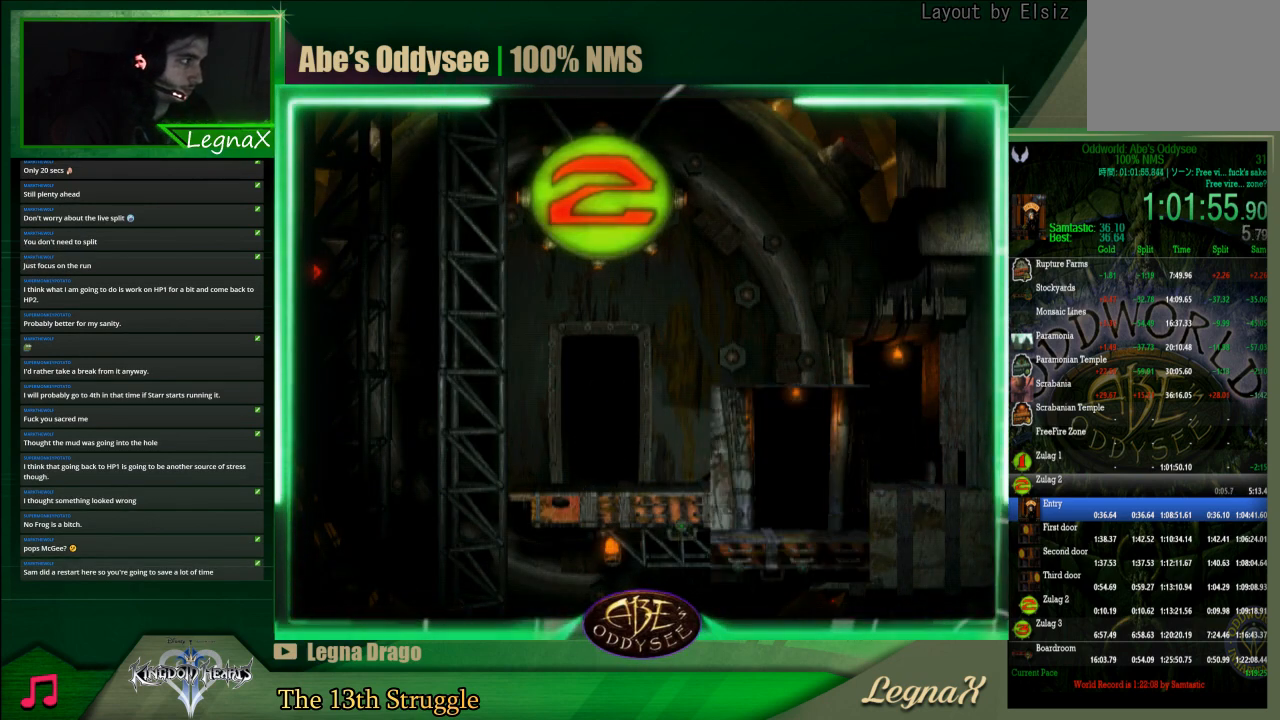
{"buttons": ["R1"], "left_stick": "left", "events": [[33, "left_stick", "left"], [67, "R1", "down"]]}
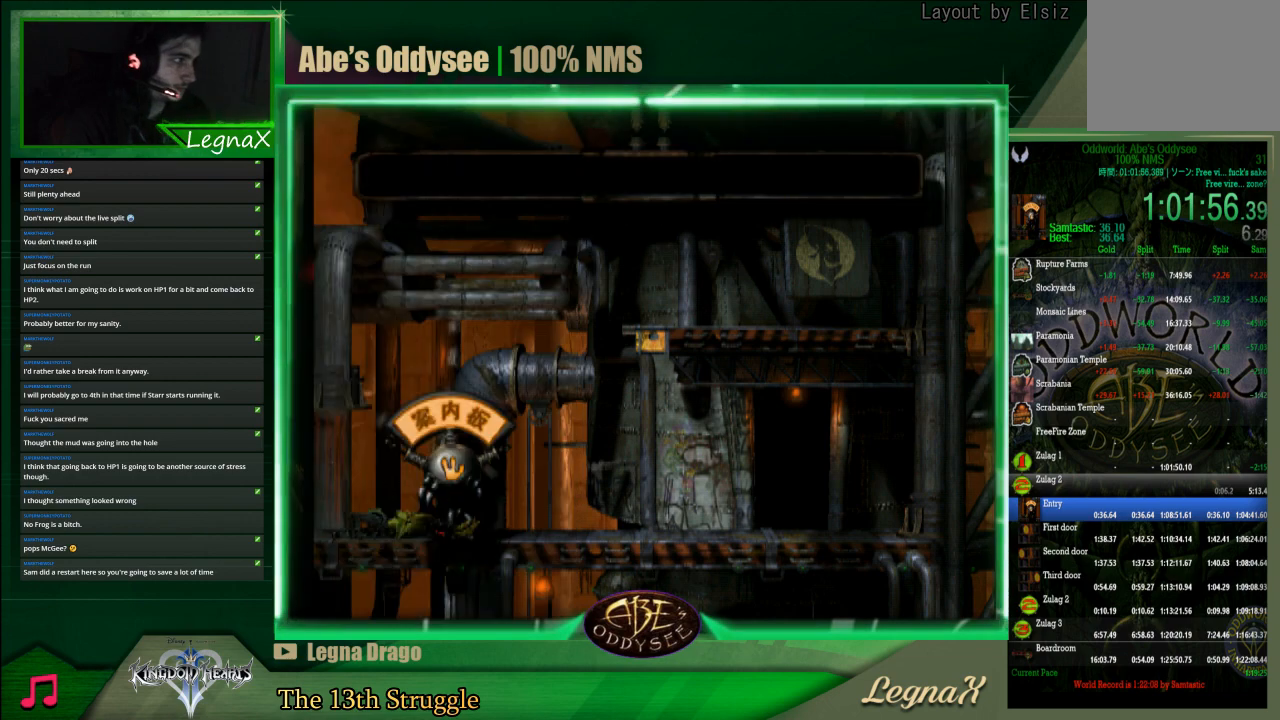
{"buttons": ["R1"], "left_stick": "left", "events": []}
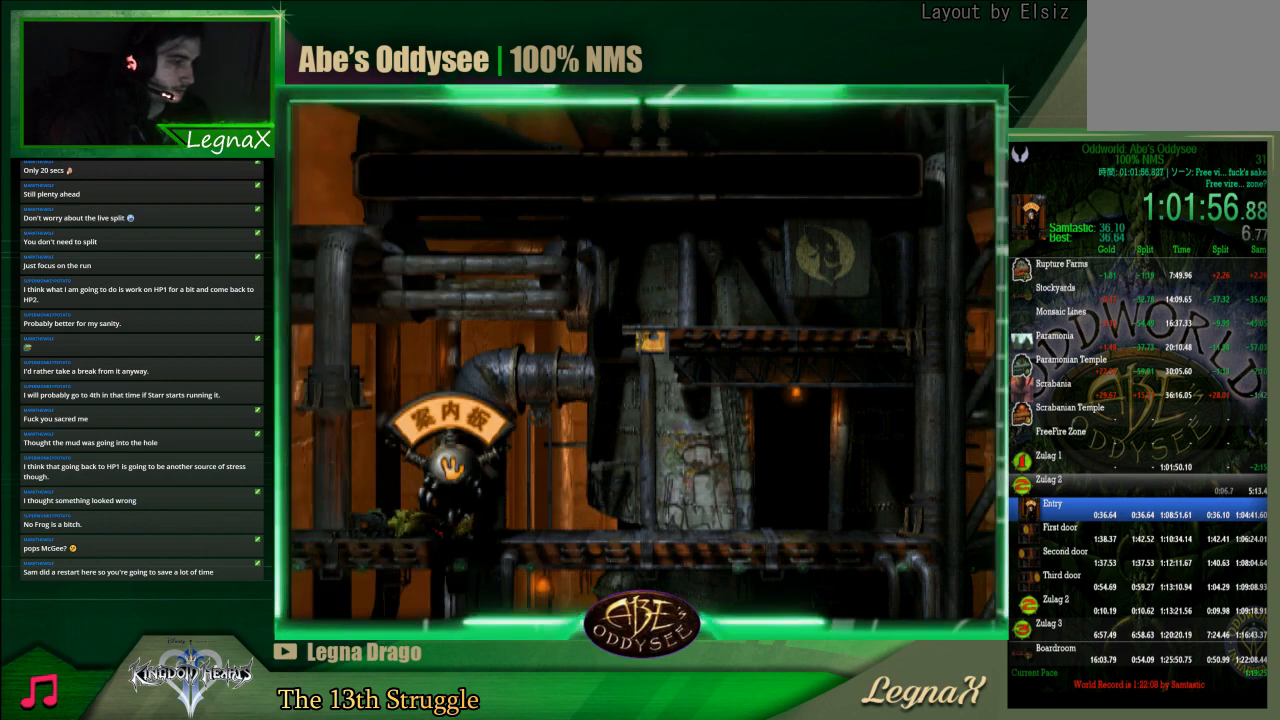
{"buttons": ["R1"], "left_stick": "left", "events": []}
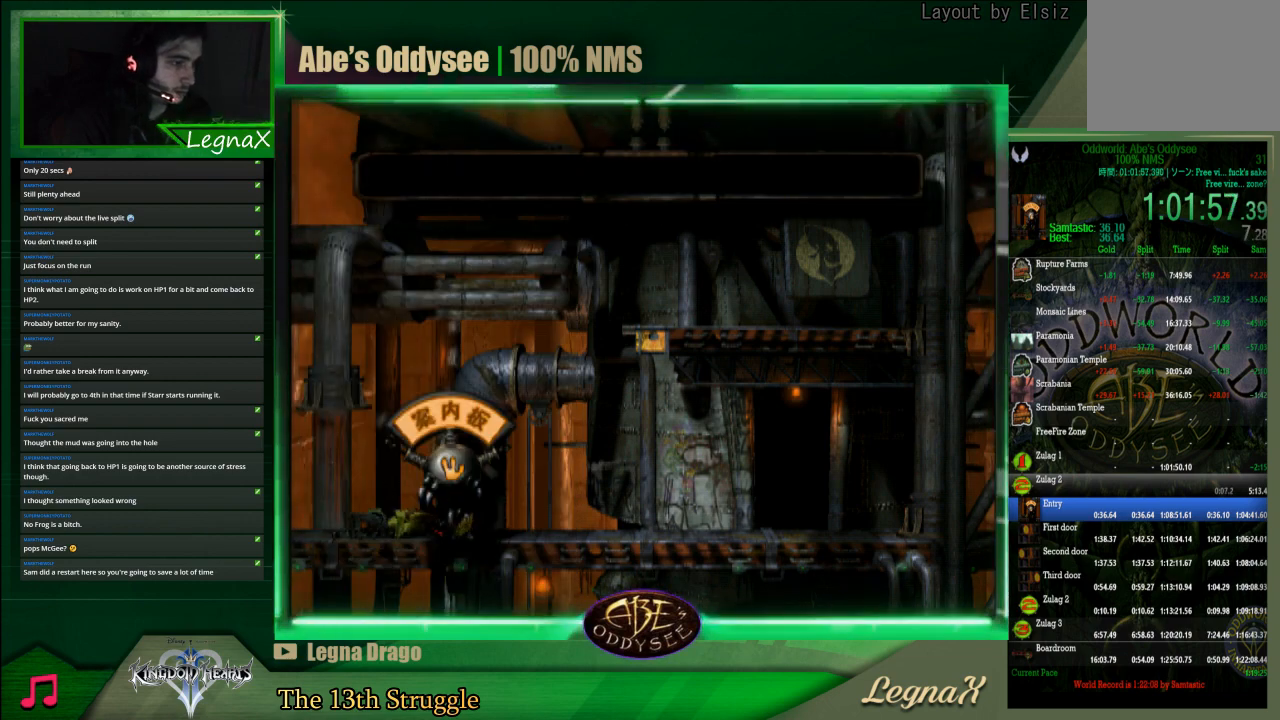
{"buttons": ["R1"], "left_stick": "left", "events": []}
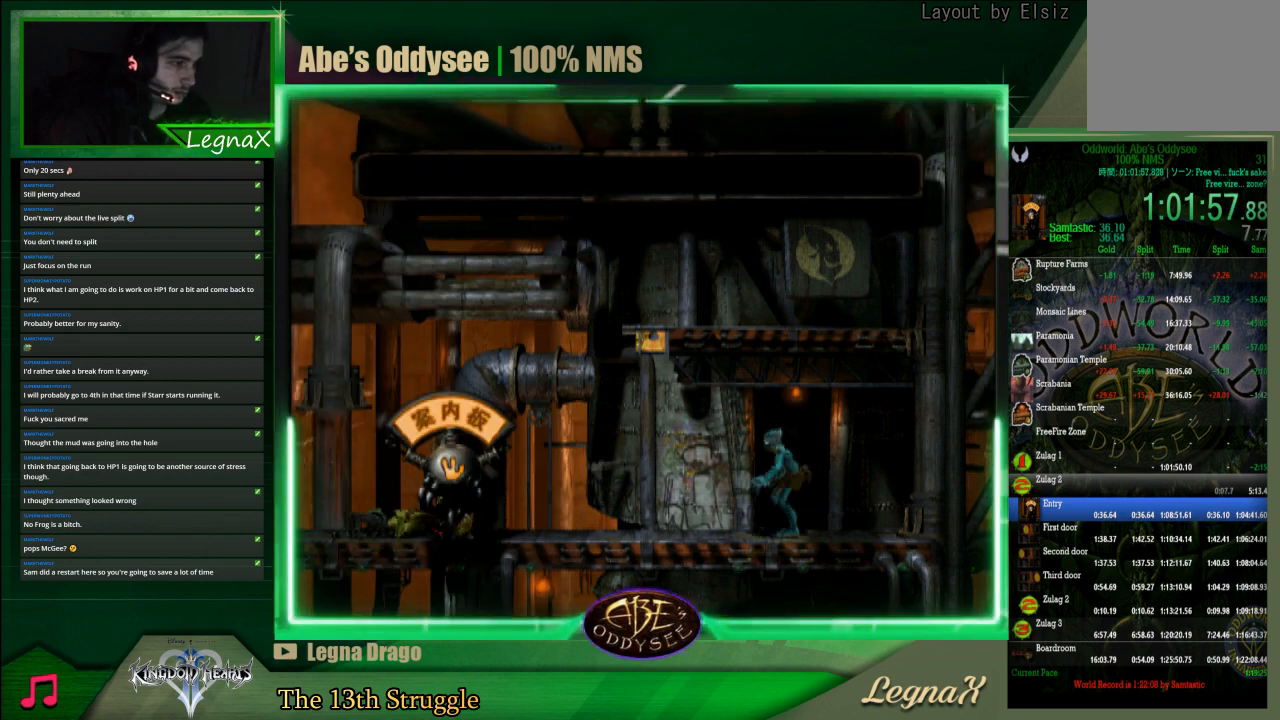
{"buttons": [], "left_stick": "up-left", "events": [[300, "R1", "up"], [500, "left_stick", "up-left"]]}
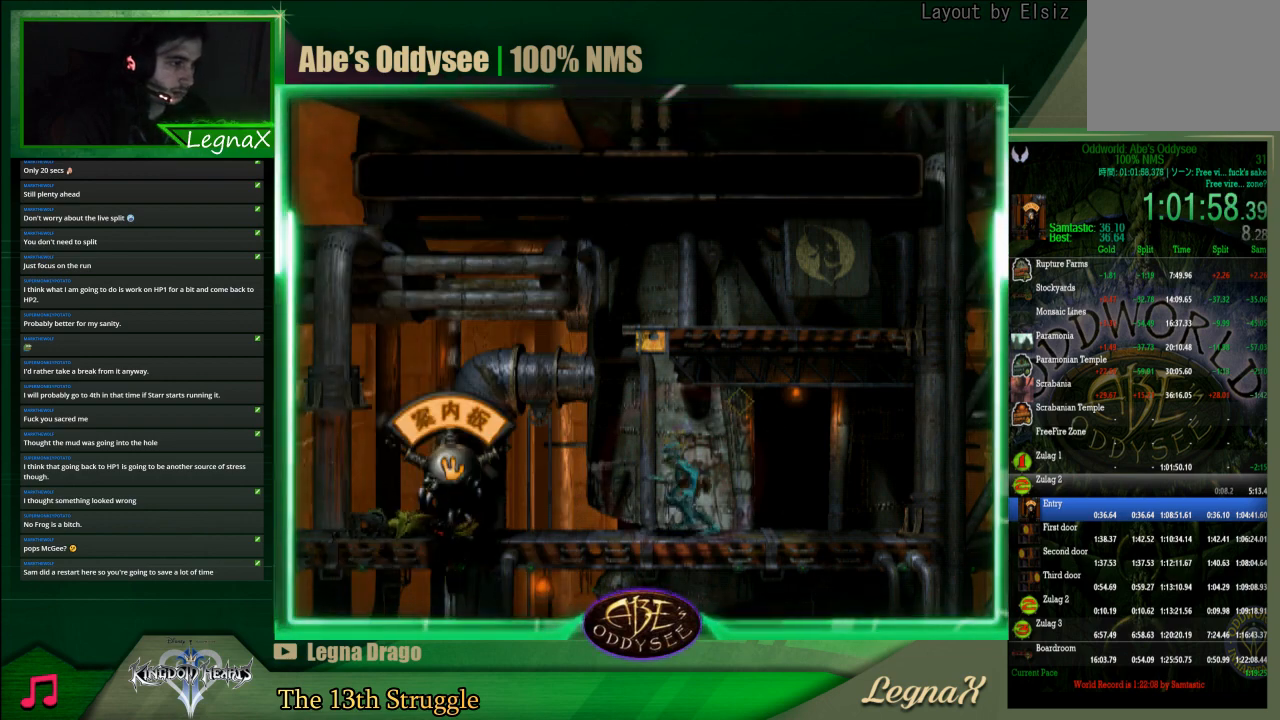
{"buttons": [], "left_stick": "up", "events": [[33, "left_stick", "up"]]}
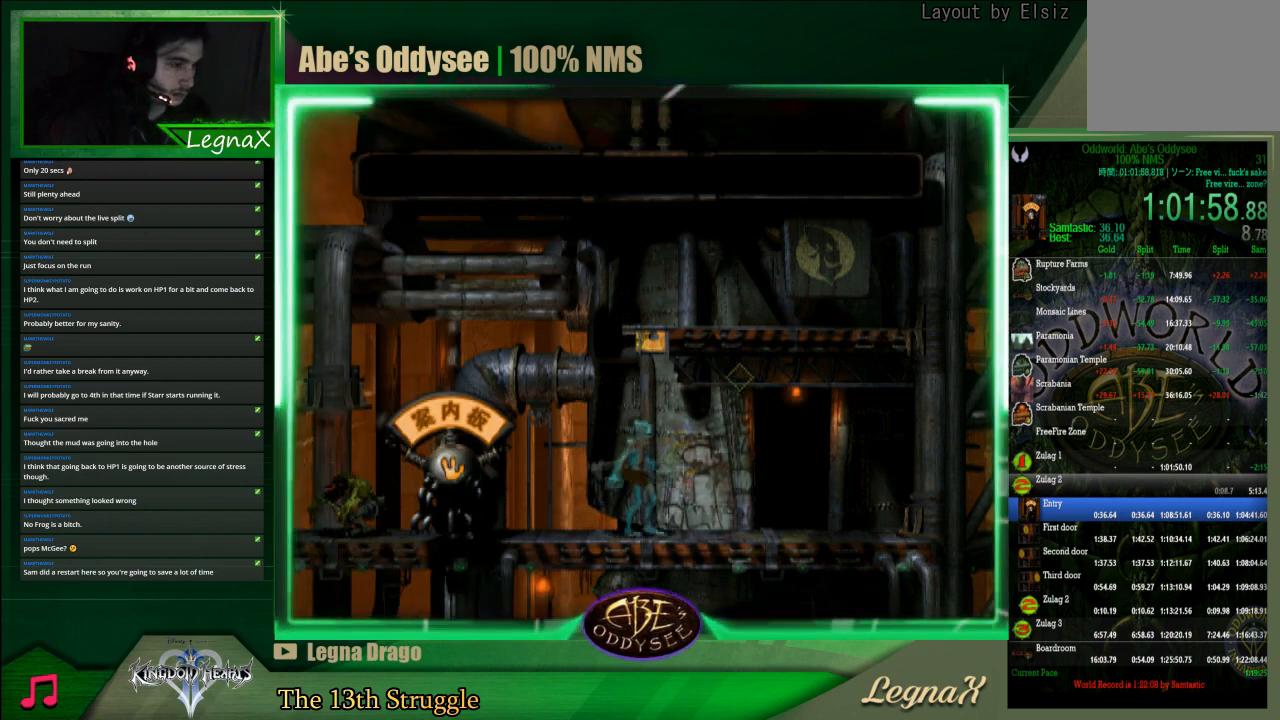
{"buttons": [], "left_stick": "up", "events": []}
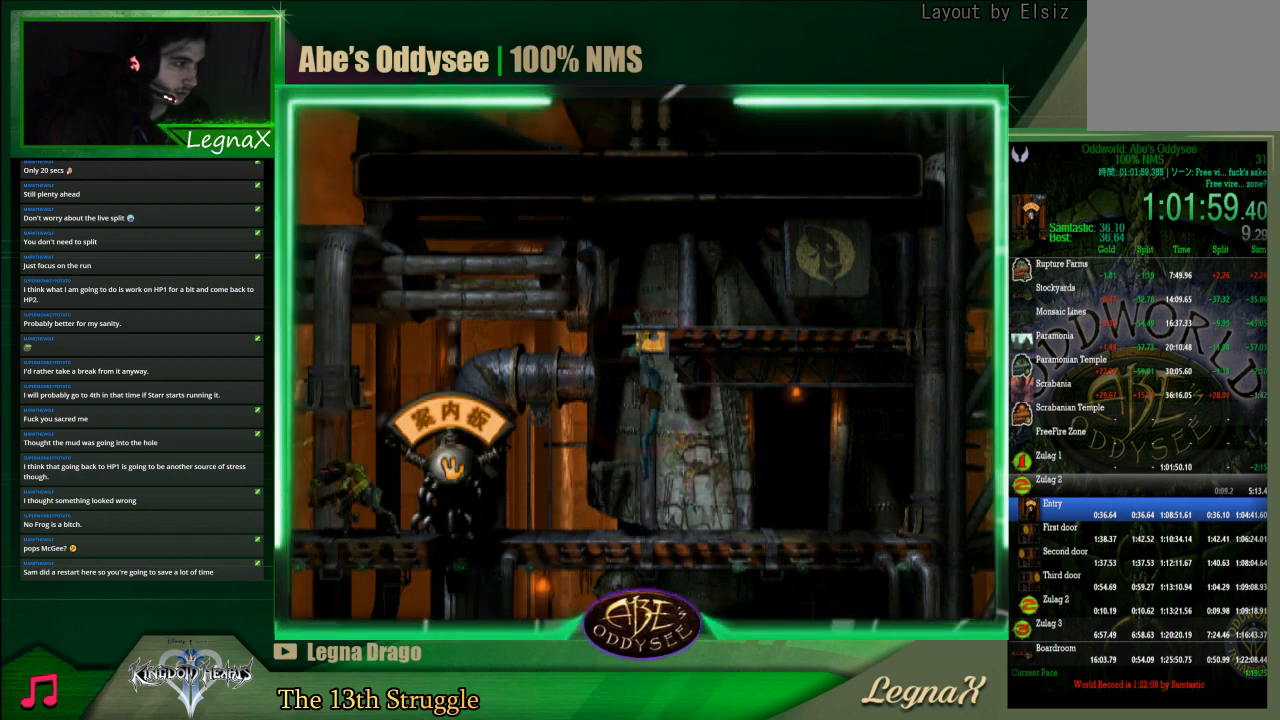
{"buttons": ["L1", "R1"], "left_stick": "center", "events": [[367, "left_stick", "center"], [500, "L1", "down"], [500, "R1", "down"]]}
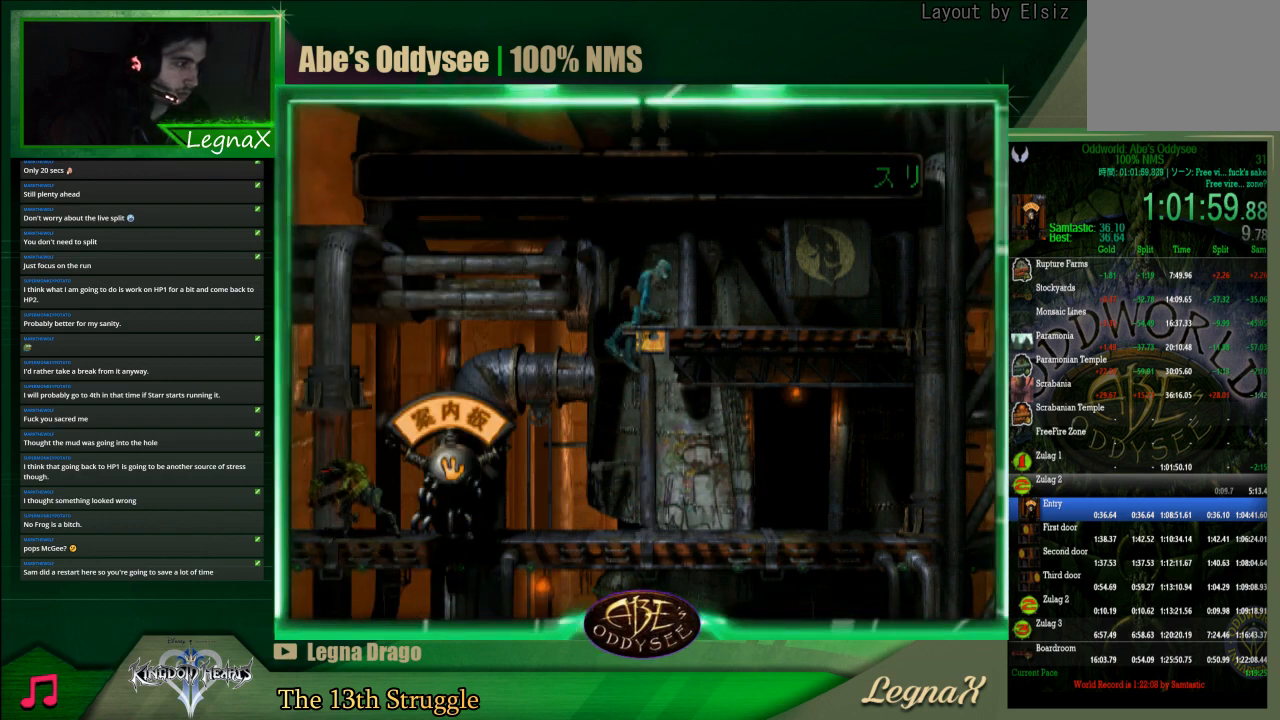
{"buttons": ["L1", "R1"], "left_stick": "center", "events": []}
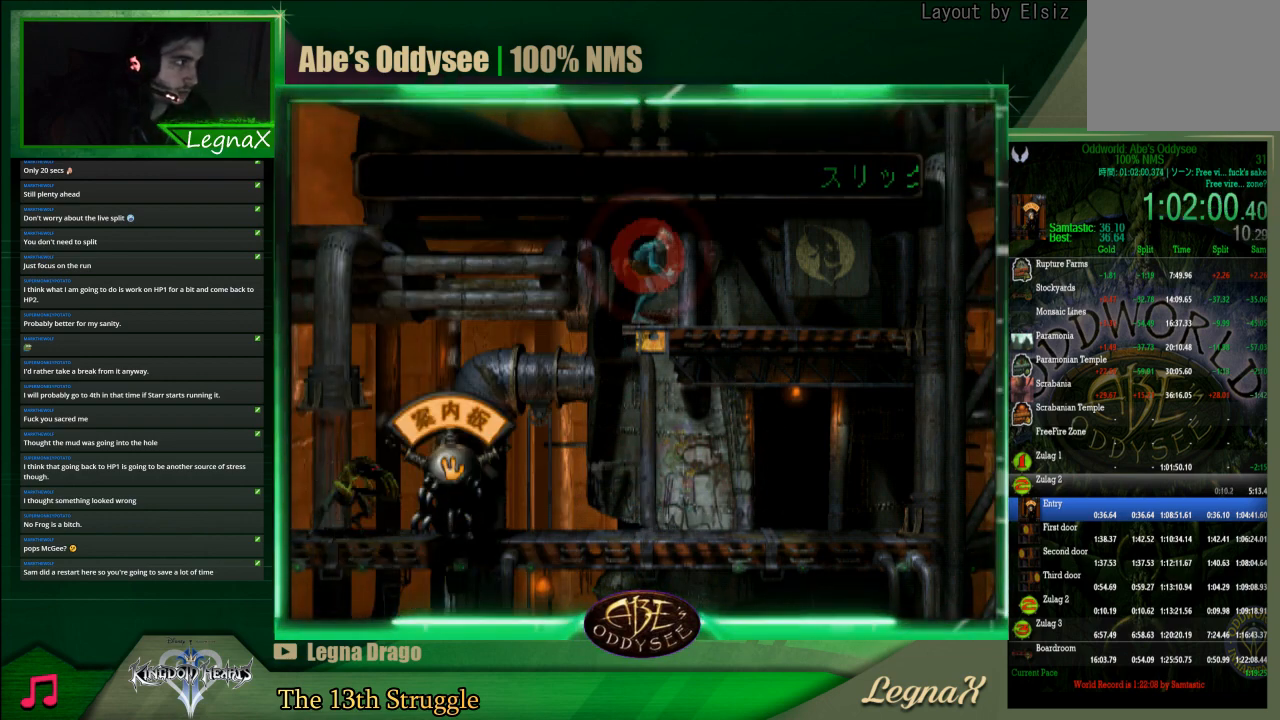
{"buttons": ["L1", "R1"], "left_stick": "center", "events": []}
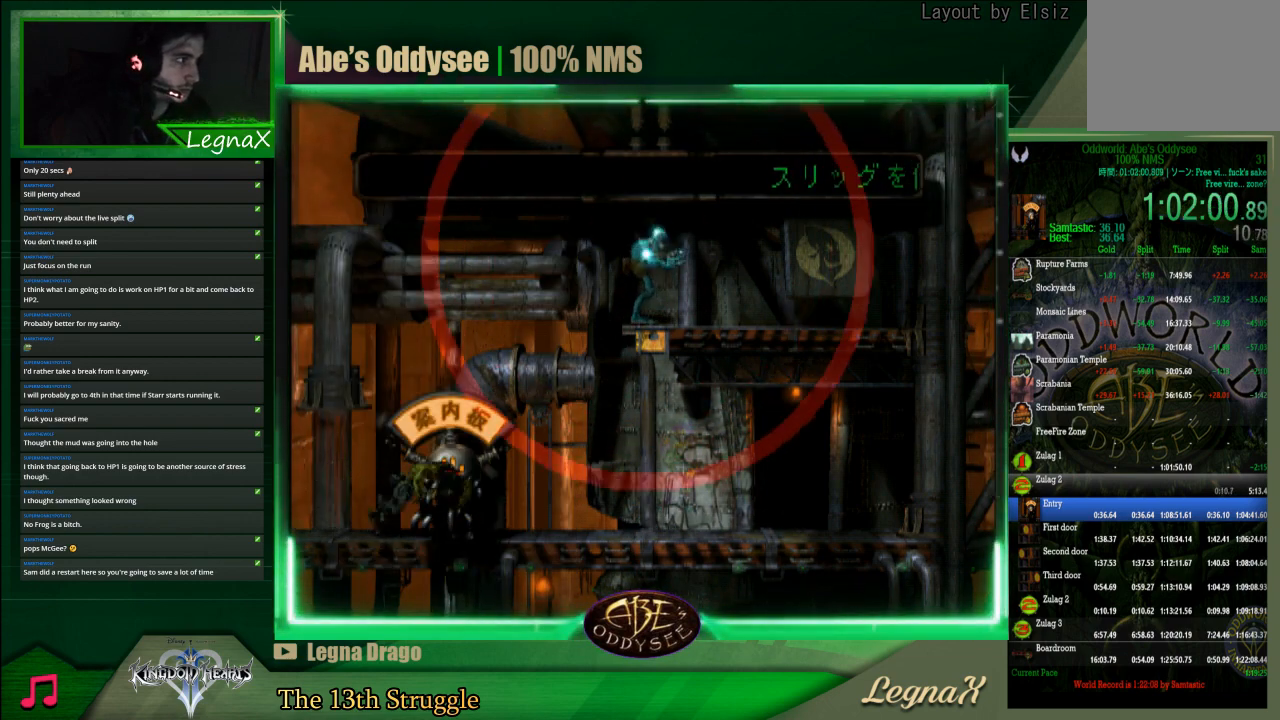
{"buttons": ["L1", "R1"], "left_stick": "center", "events": []}
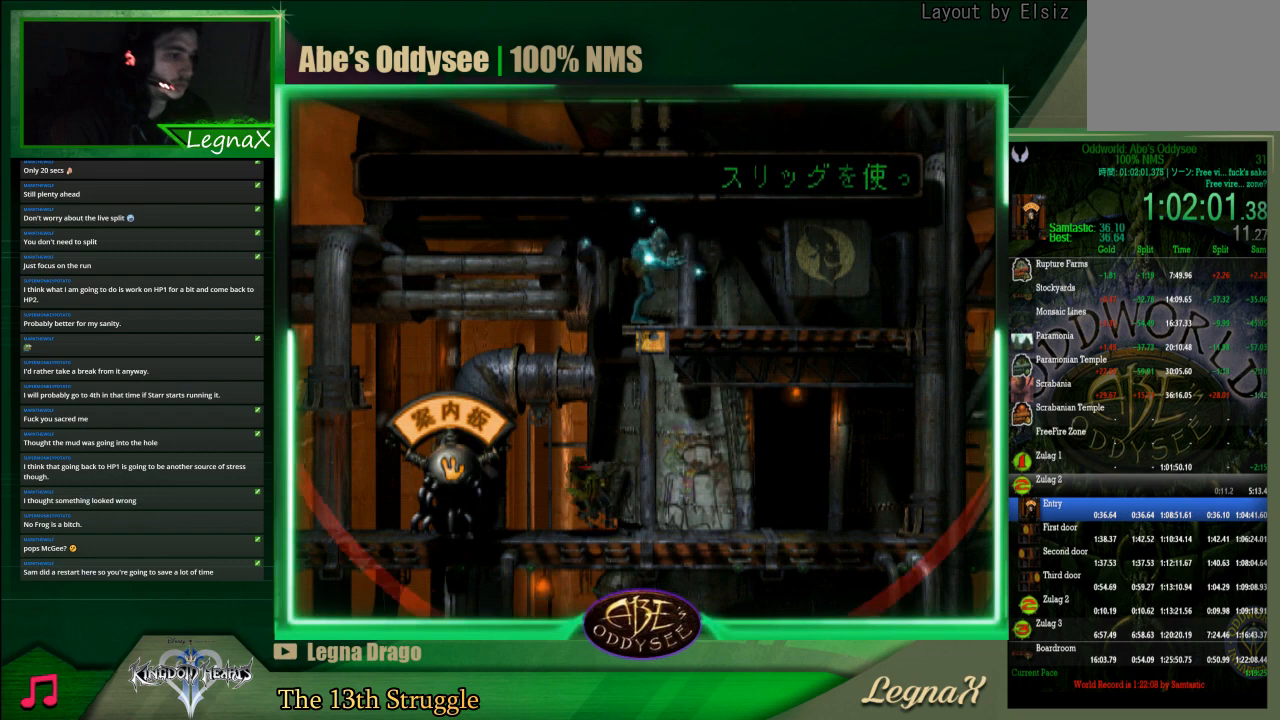
{"buttons": ["L1", "R1"], "left_stick": "center", "events": []}
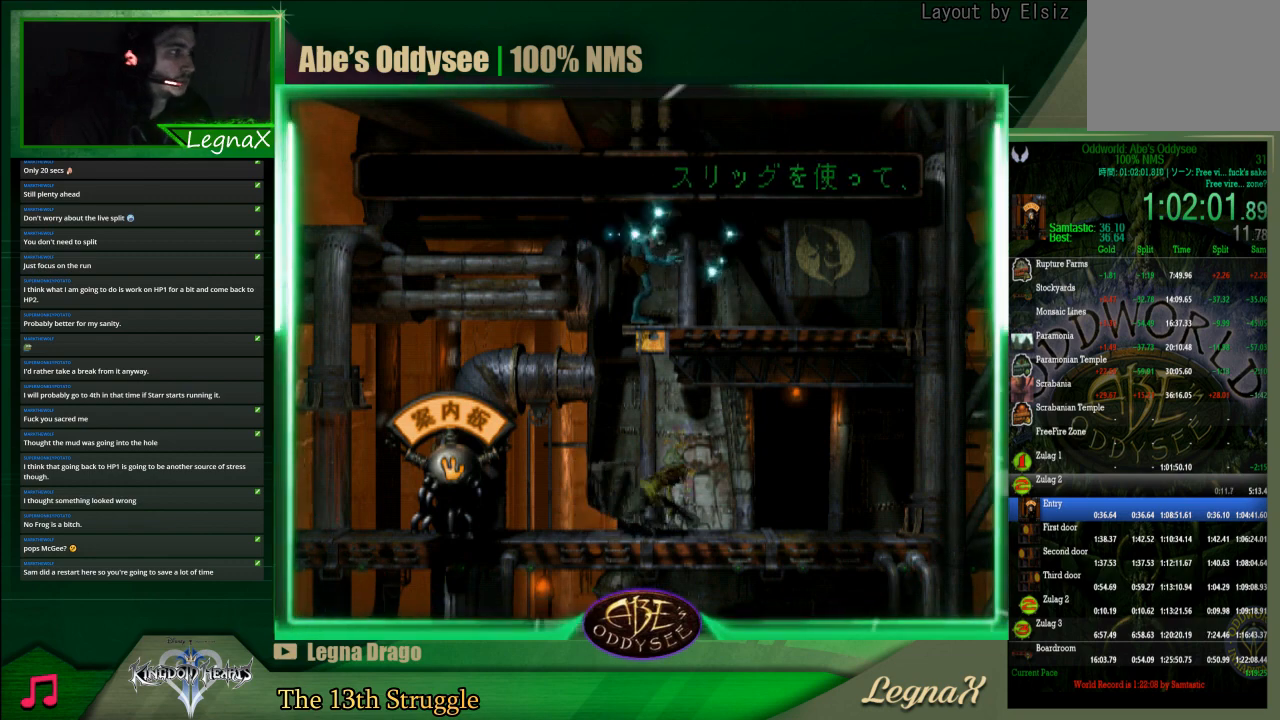
{"buttons": ["L1", "R1"], "left_stick": "center", "events": []}
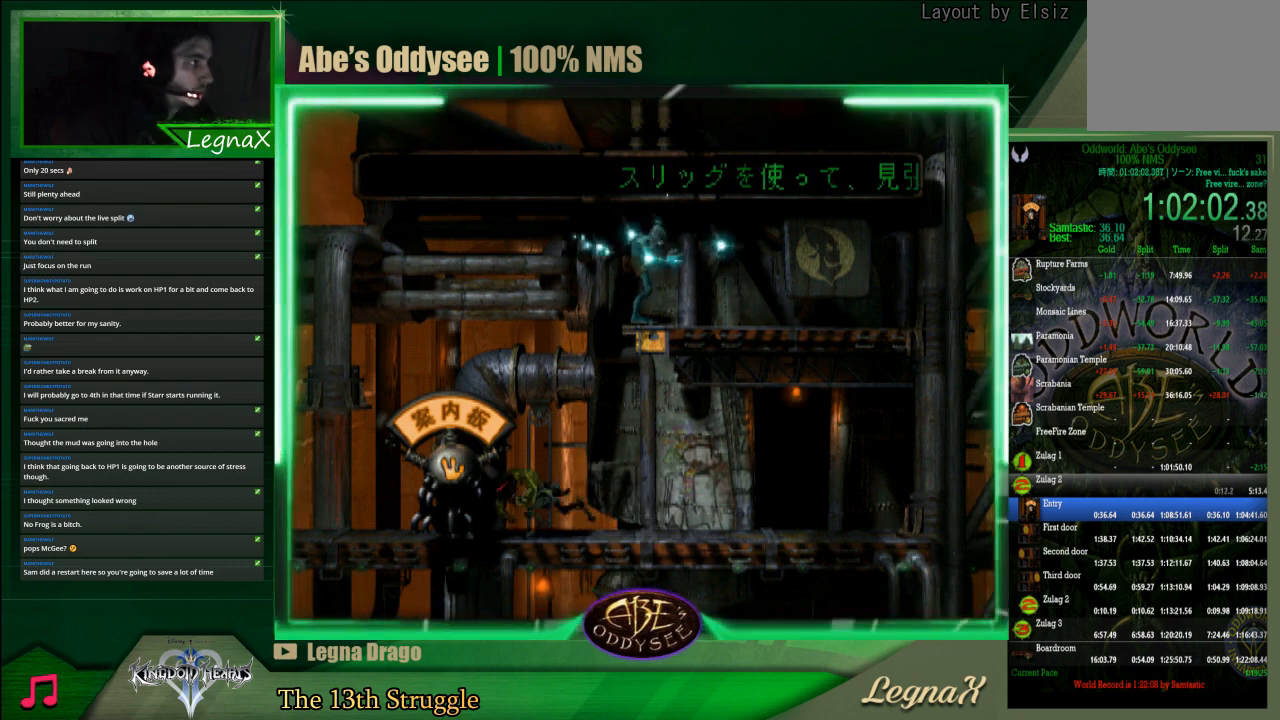
{"buttons": ["L1", "R1"], "left_stick": "center", "events": []}
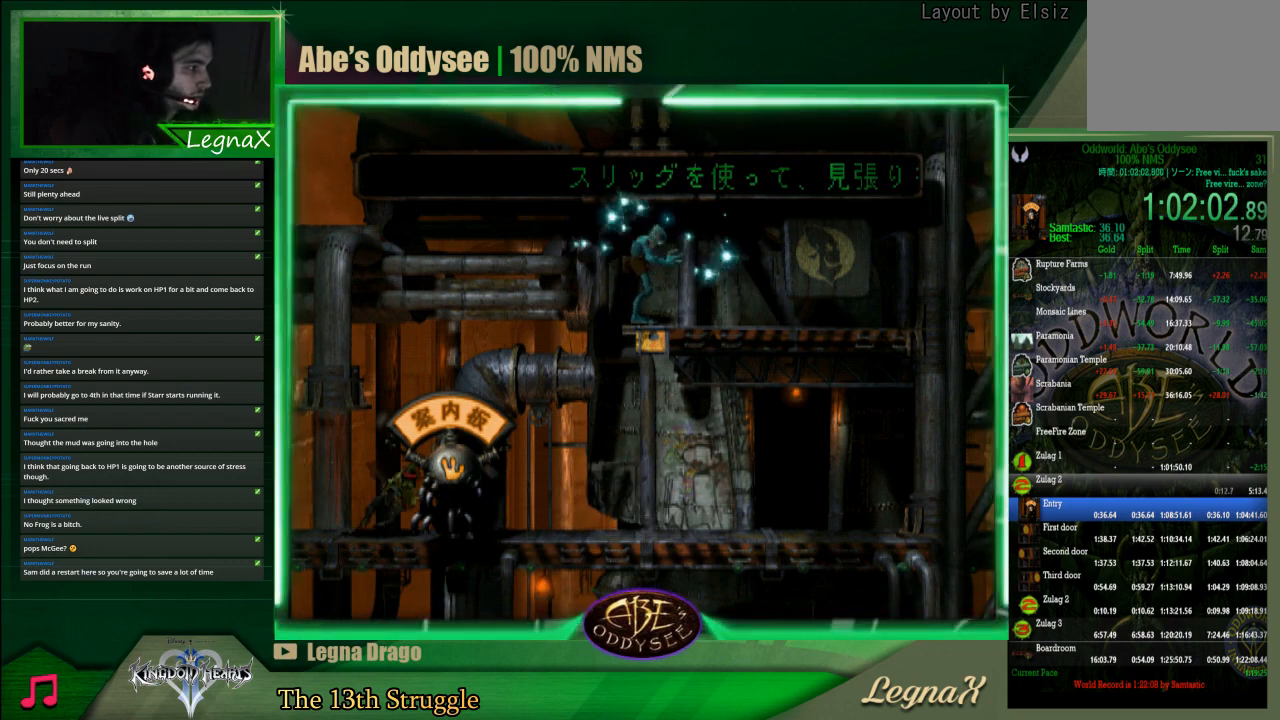
{"buttons": ["L1", "R1"], "left_stick": "center", "events": []}
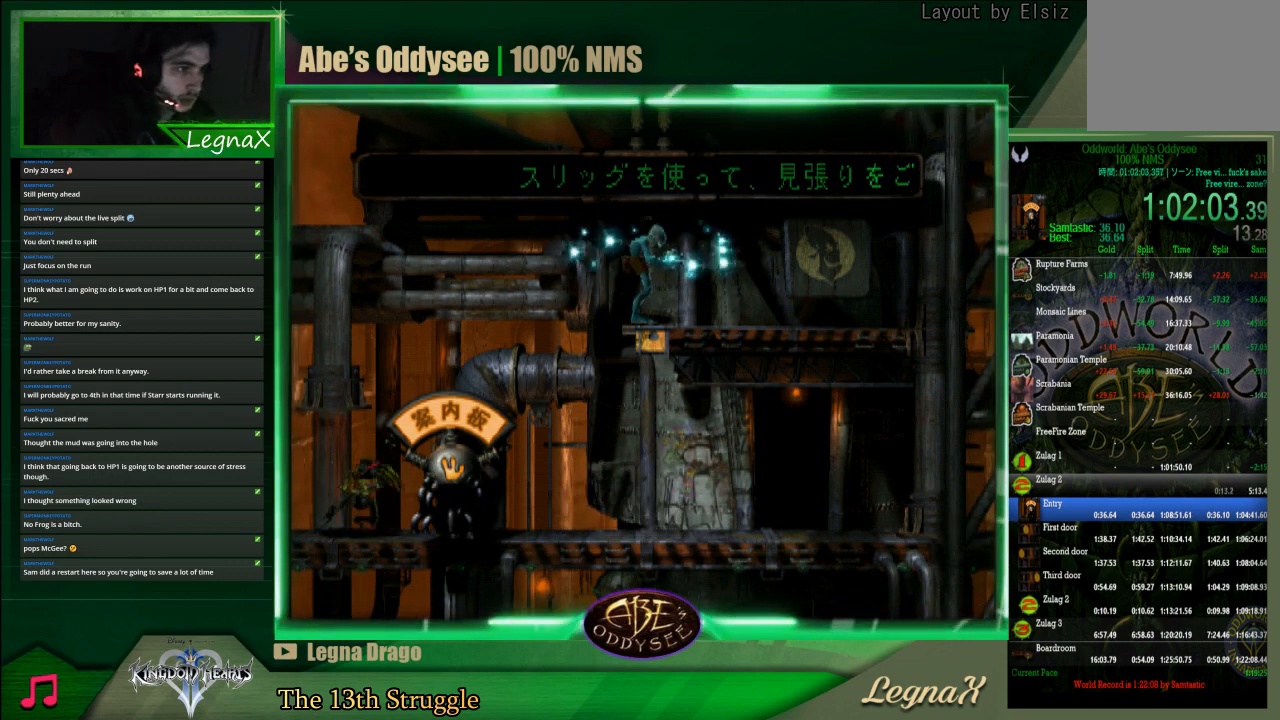
{"buttons": ["L1", "R1"], "left_stick": "center", "events": []}
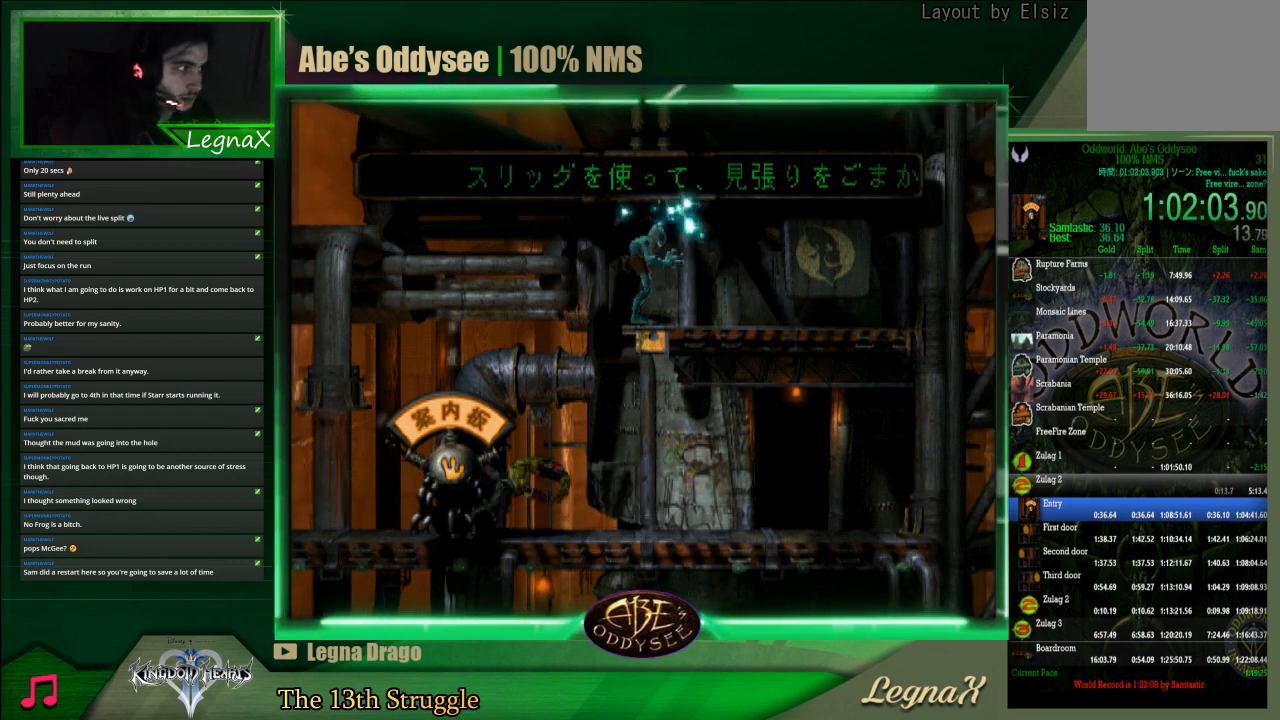
{"buttons": ["L1", "R1"], "left_stick": "center", "events": []}
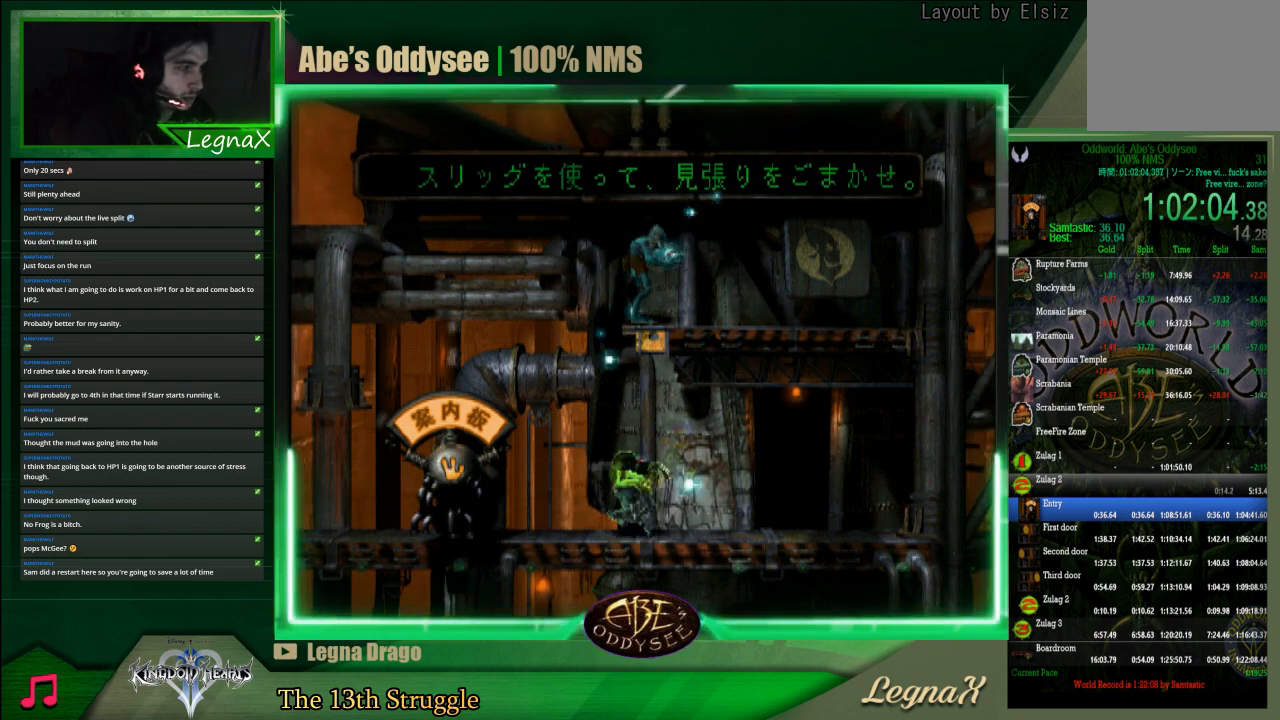
{"buttons": [], "left_stick": "center", "events": [[433, "R1", "up"], [467, "L1", "up"]]}
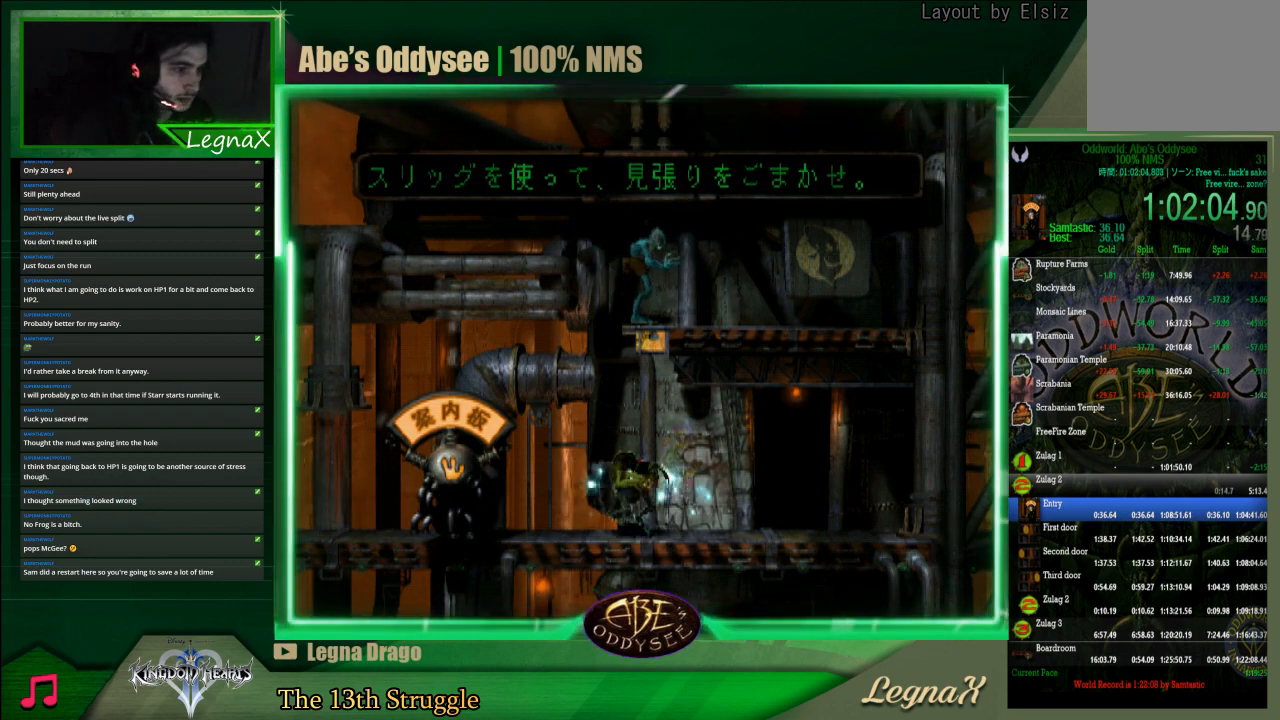
{"buttons": ["R1"], "left_stick": "left", "events": [[200, "R1", "down"], [200, "left_stick", "left"]]}
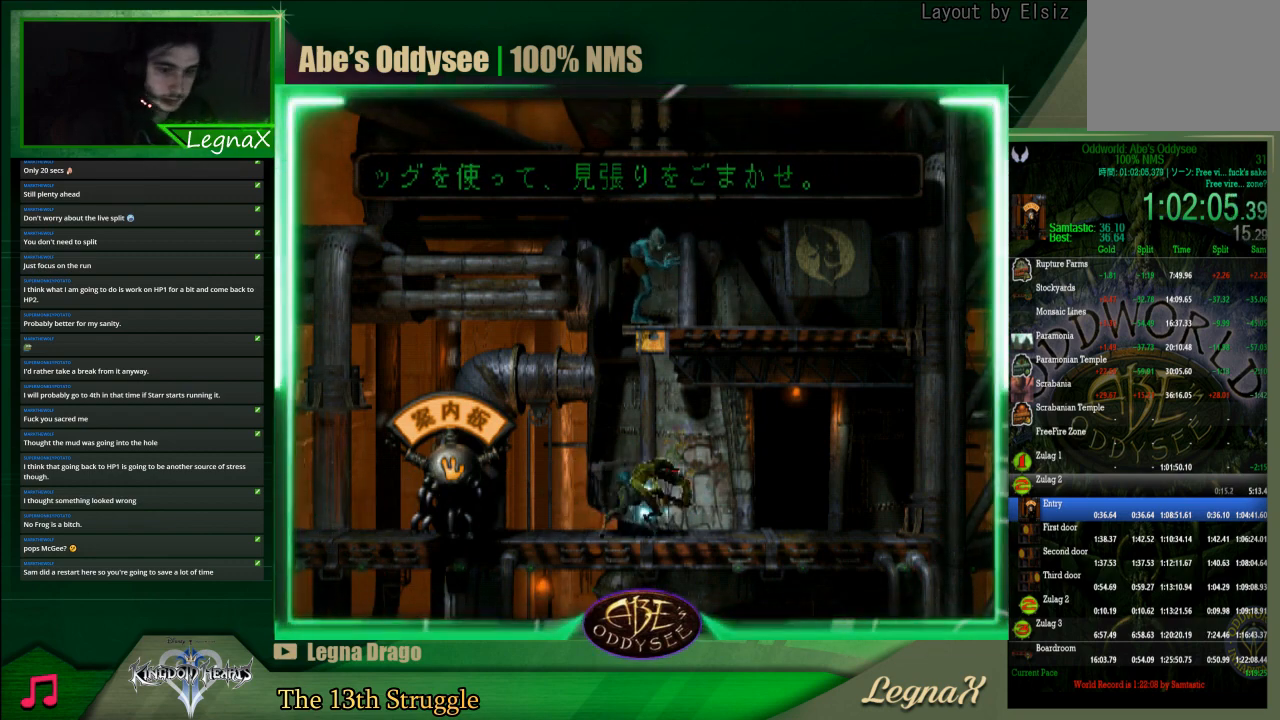
{"buttons": ["R1"], "left_stick": "left", "events": []}
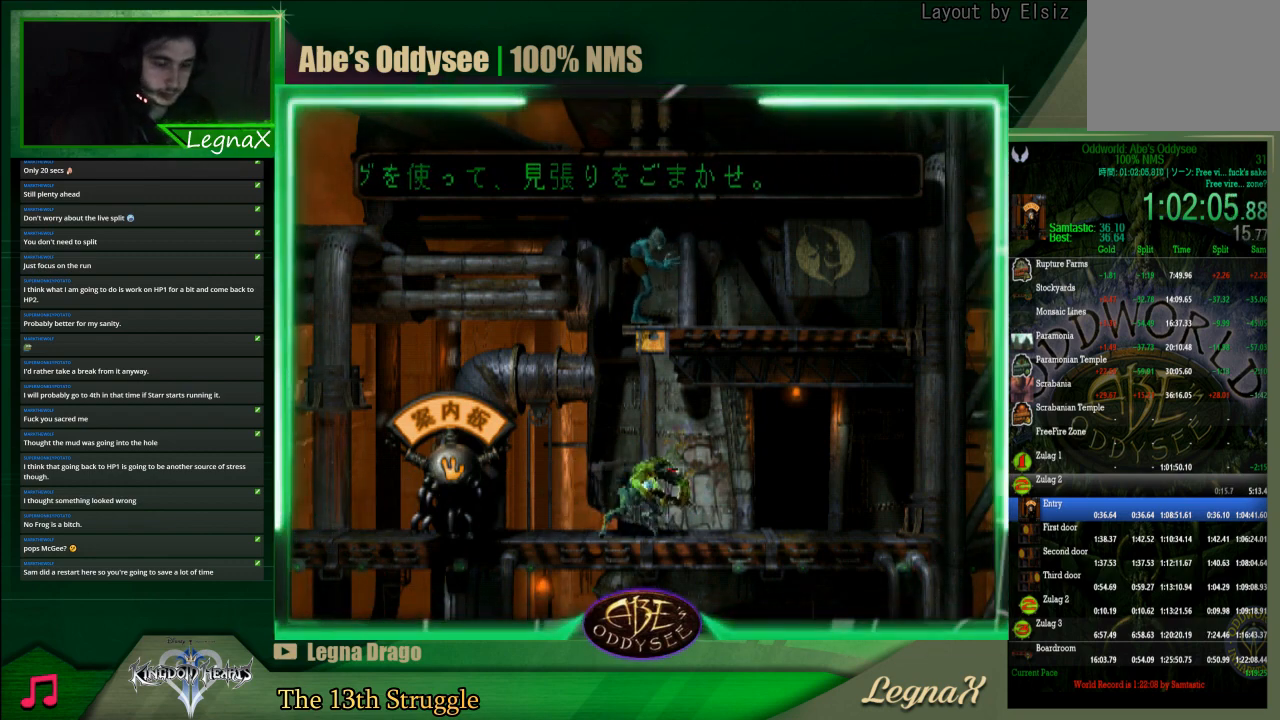
{"buttons": ["R1"], "left_stick": "left", "events": []}
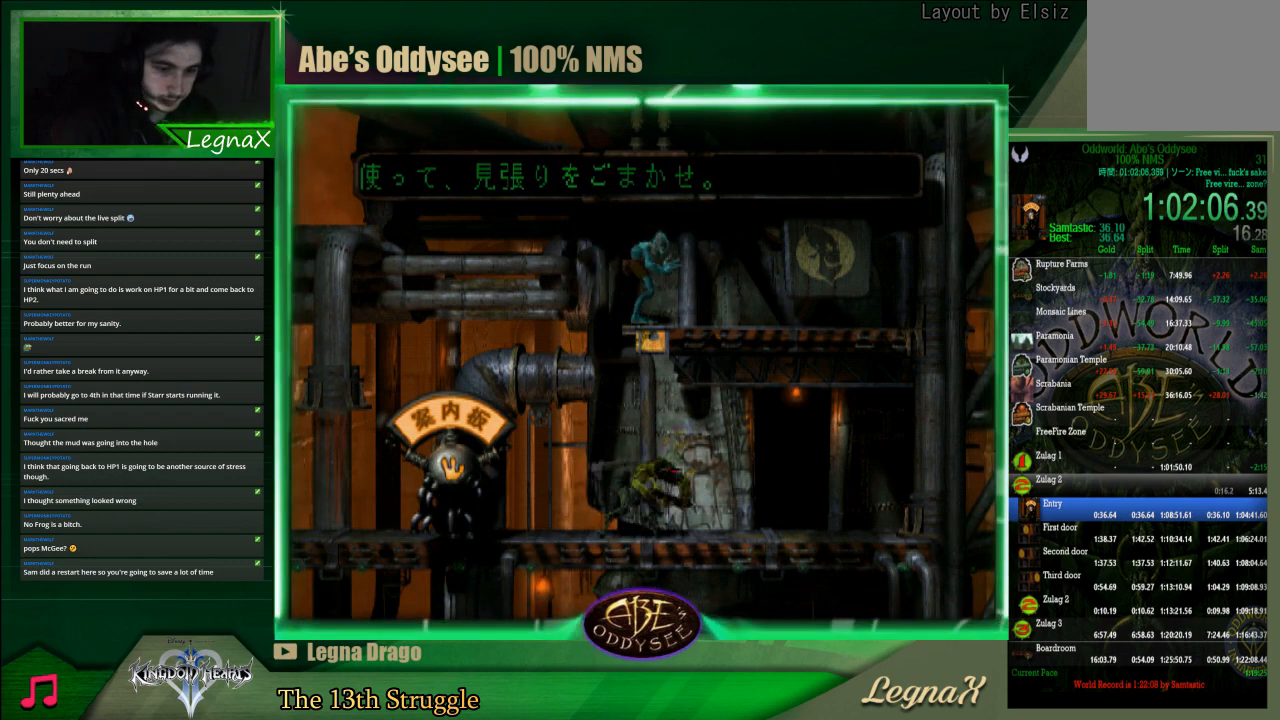
{"buttons": ["R1"], "left_stick": "left", "events": []}
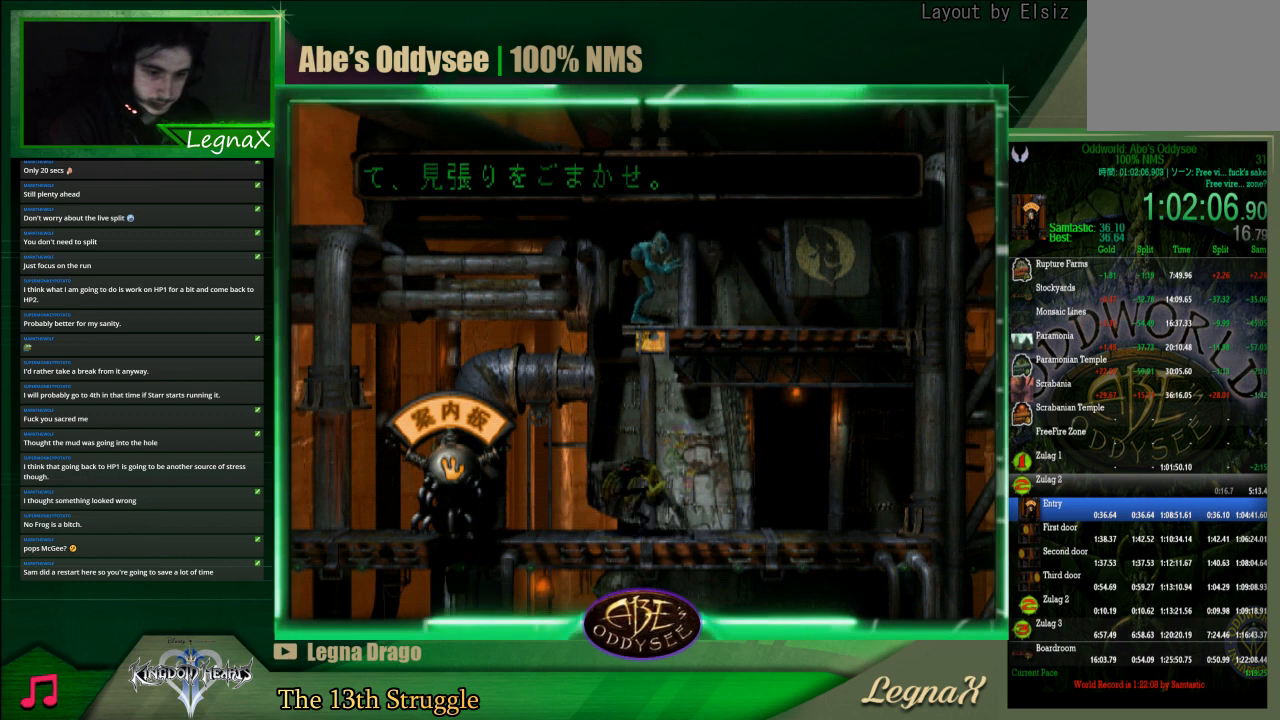
{"buttons": ["R1"], "left_stick": "left", "events": []}
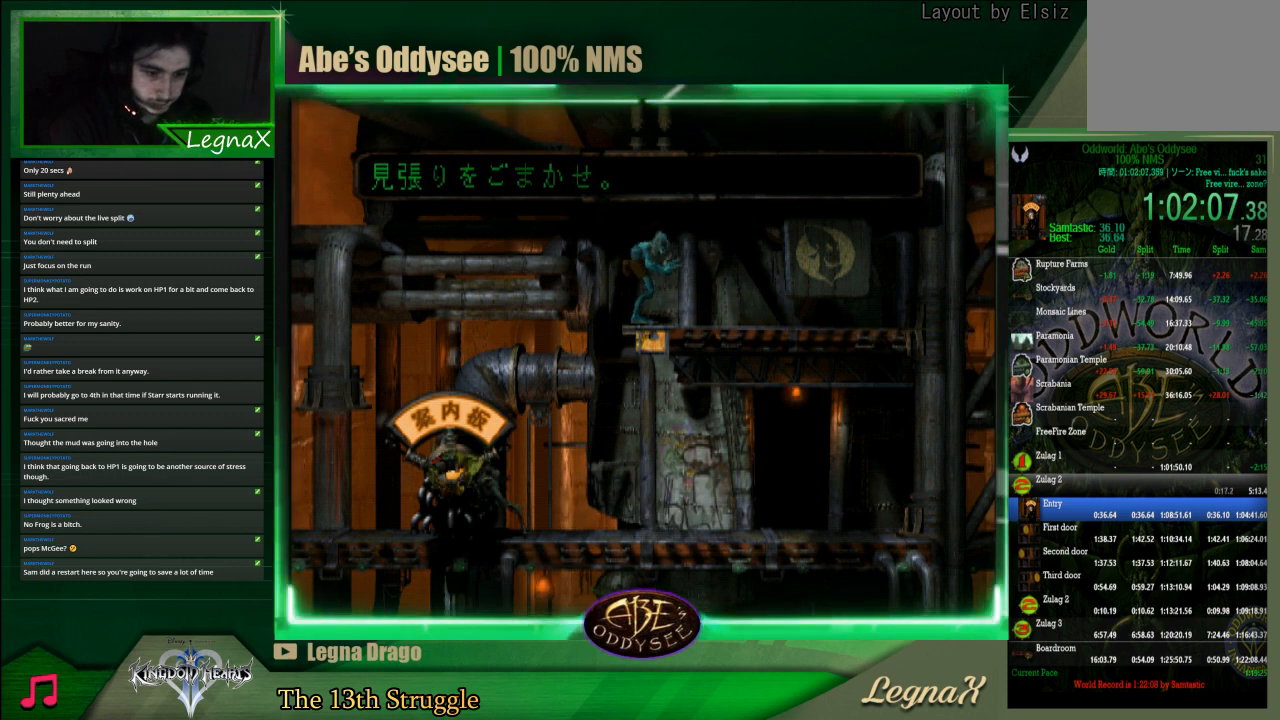
{"buttons": ["R1"], "left_stick": "left", "events": []}
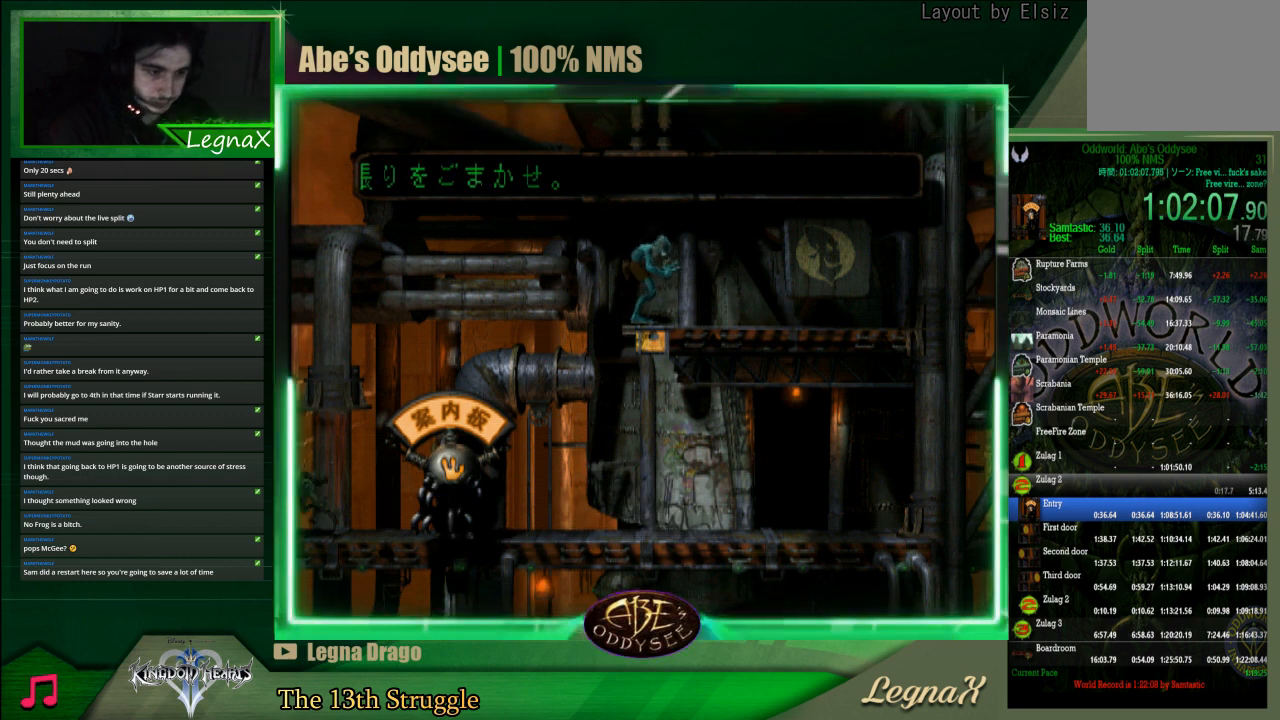
{"buttons": ["R1"], "left_stick": "left", "events": []}